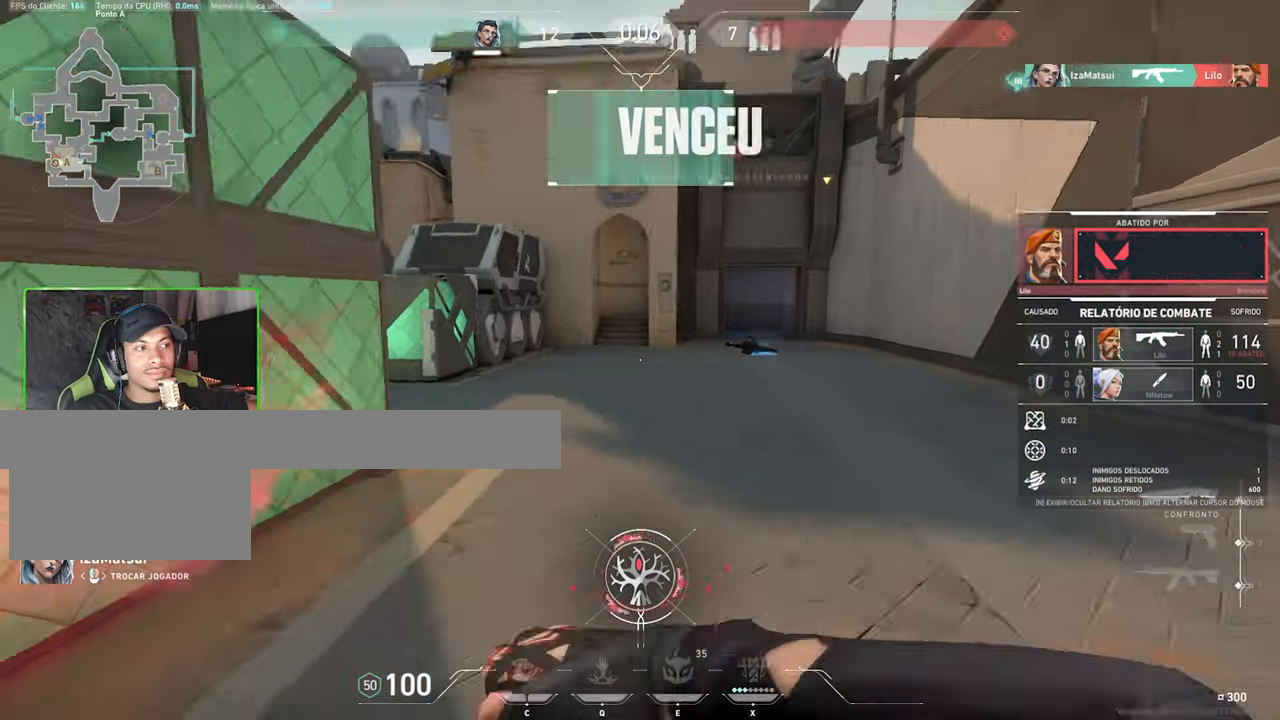
Gameplay with keyboard and mouse; each line is a JSON object with the keys and mouse buttons held at the frame after it. "events" lists presses ("down") and releases ("up") of "1", "2", "3", "4", "5", "a", "alt", "c", "caps_lock", "ctrl", "d", "e", "f", "g", "q", "r", "s", "shift", "space", "t", "tab", "v", "w", "x", "z", "mouse_left", "mouse_wheel" and "mouse_right" between this image and that frame as [ms after this image, input, new state], when the widget could be followed in between. "mouse_left", "mouse_wheel", "mouse_right" = the "left", "wheel", "right" buttons of the "mouse" list. No other keys are recorded. "wheel" means that the mouse wheel is clicked or scrolled. Not read: mouse_move.
{"keys": ["v"], "mouse": [], "events": [[233, "v", "down"]]}
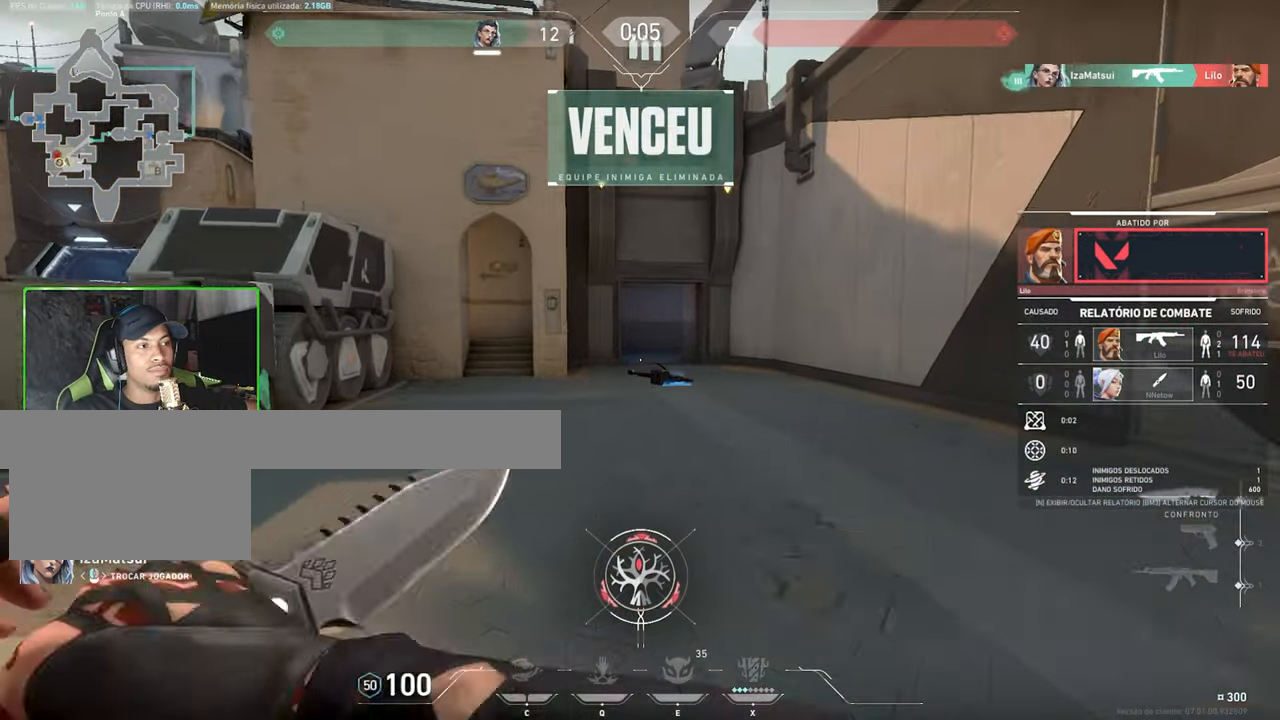
{"keys": ["v"], "mouse": [], "events": []}
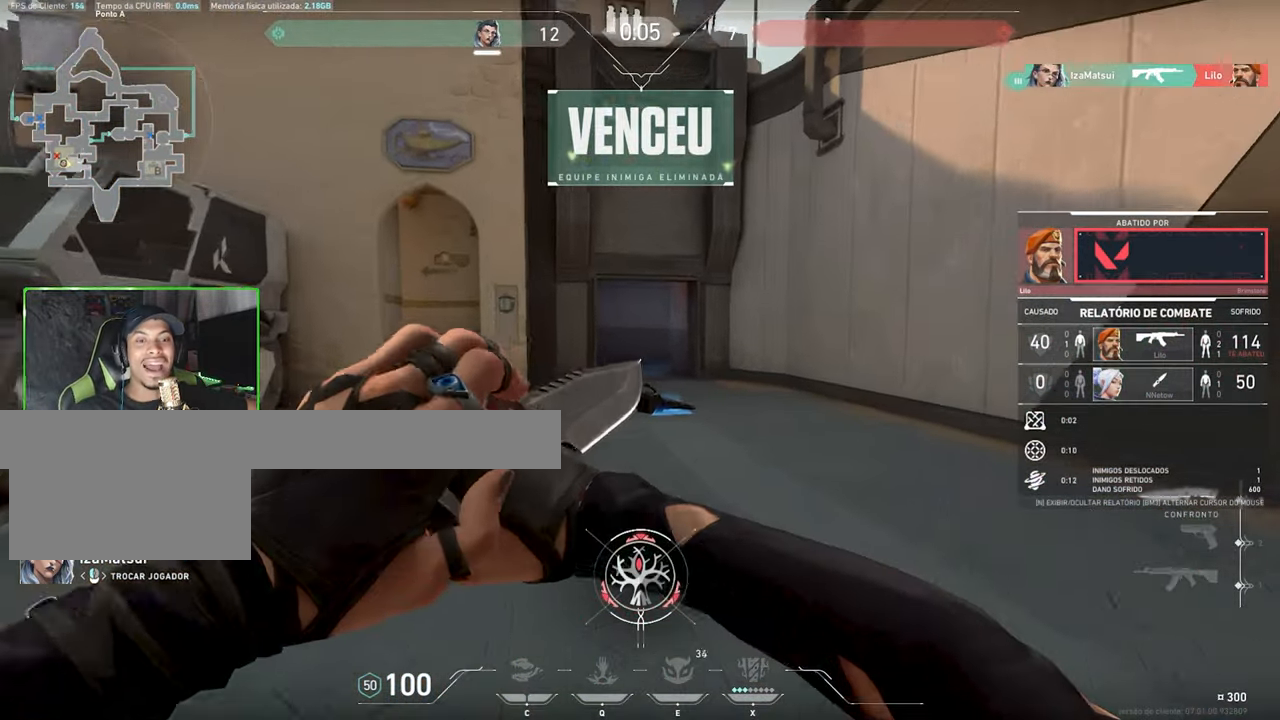
{"keys": ["tab"], "mouse": [], "events": [[183, "v", "up"], [267, "tab", "down"]]}
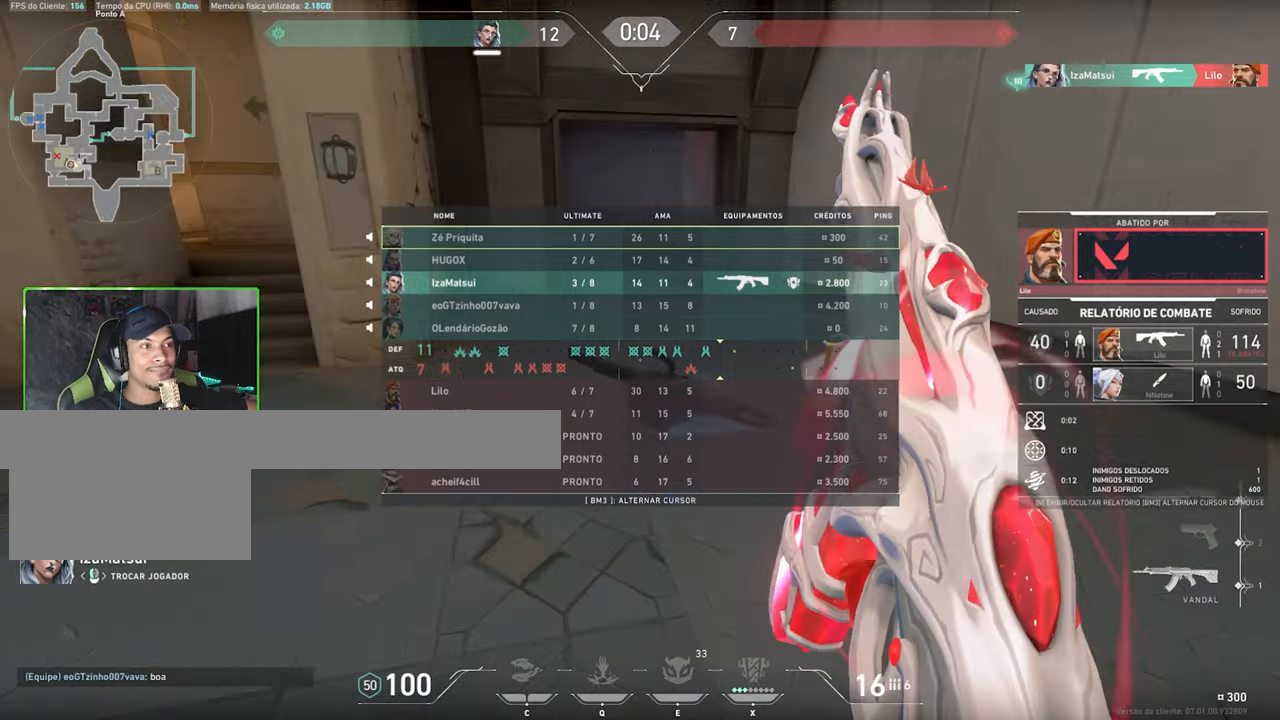
{"keys": ["tab"], "mouse": [], "events": []}
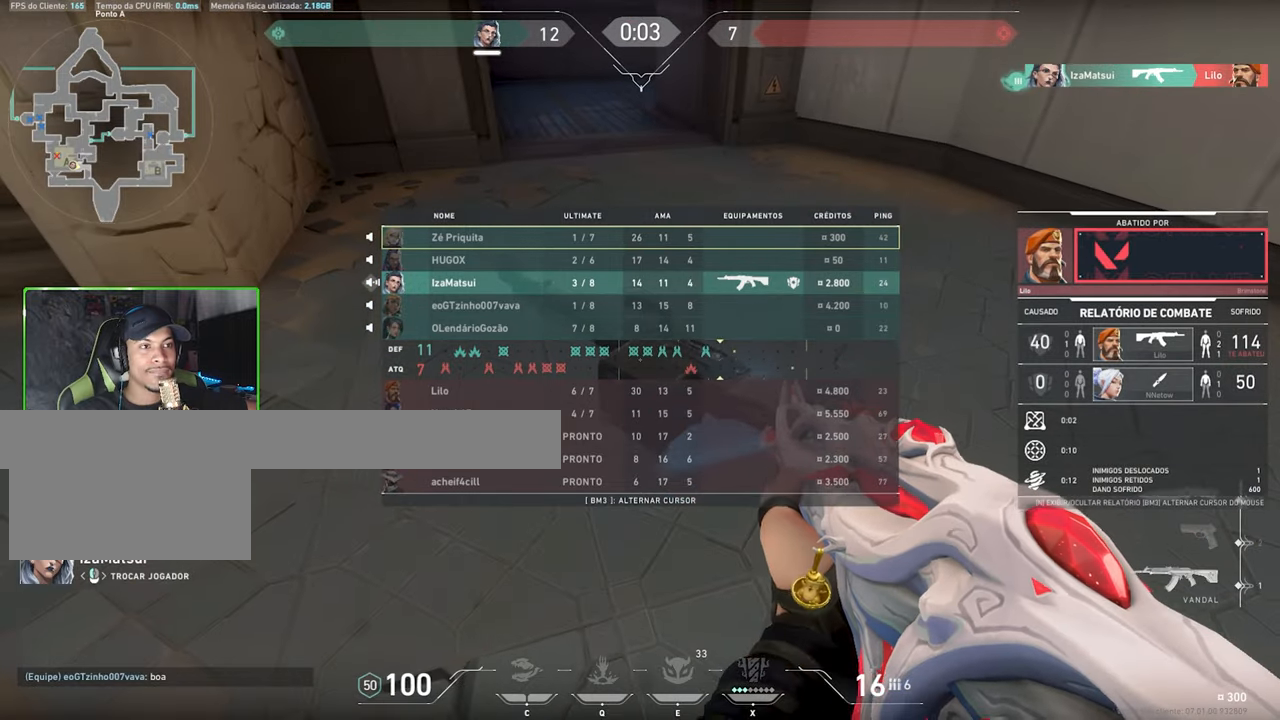
{"keys": ["v"], "mouse": [], "events": [[367, "tab", "up"], [367, "v", "down"]]}
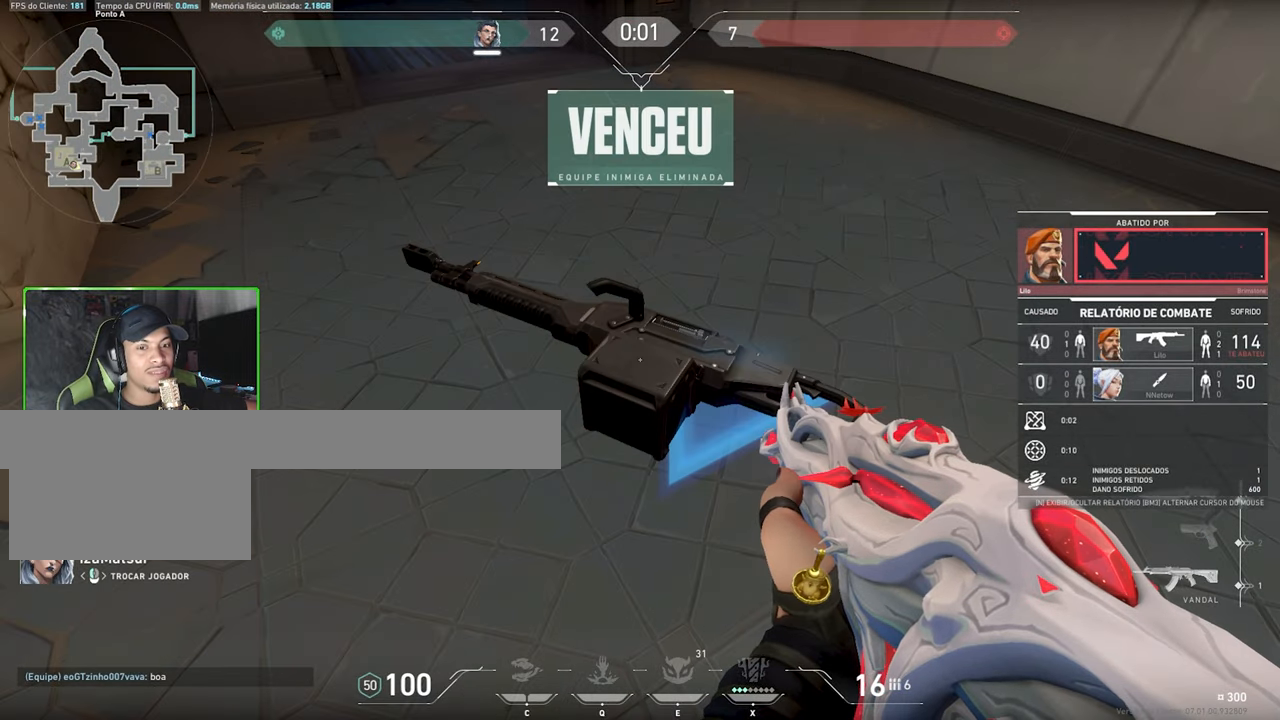
{"keys": ["v"], "mouse": [], "events": []}
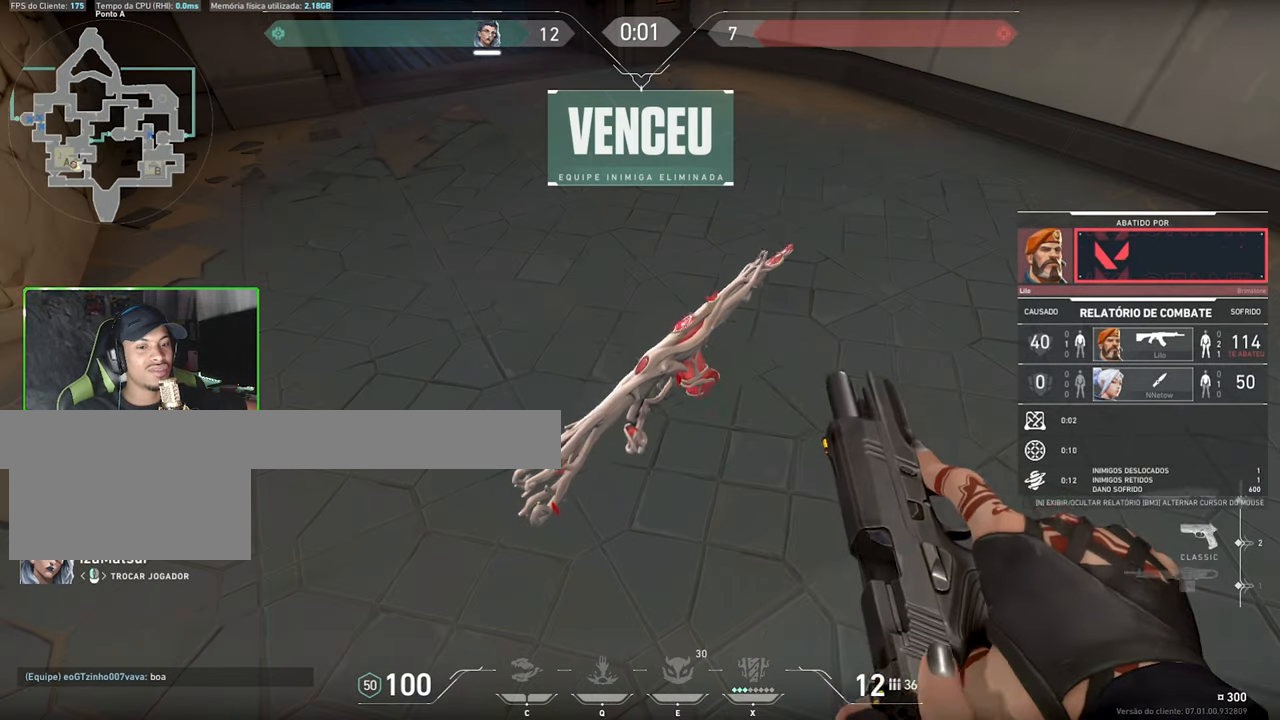
{"keys": ["v"], "mouse": [], "events": []}
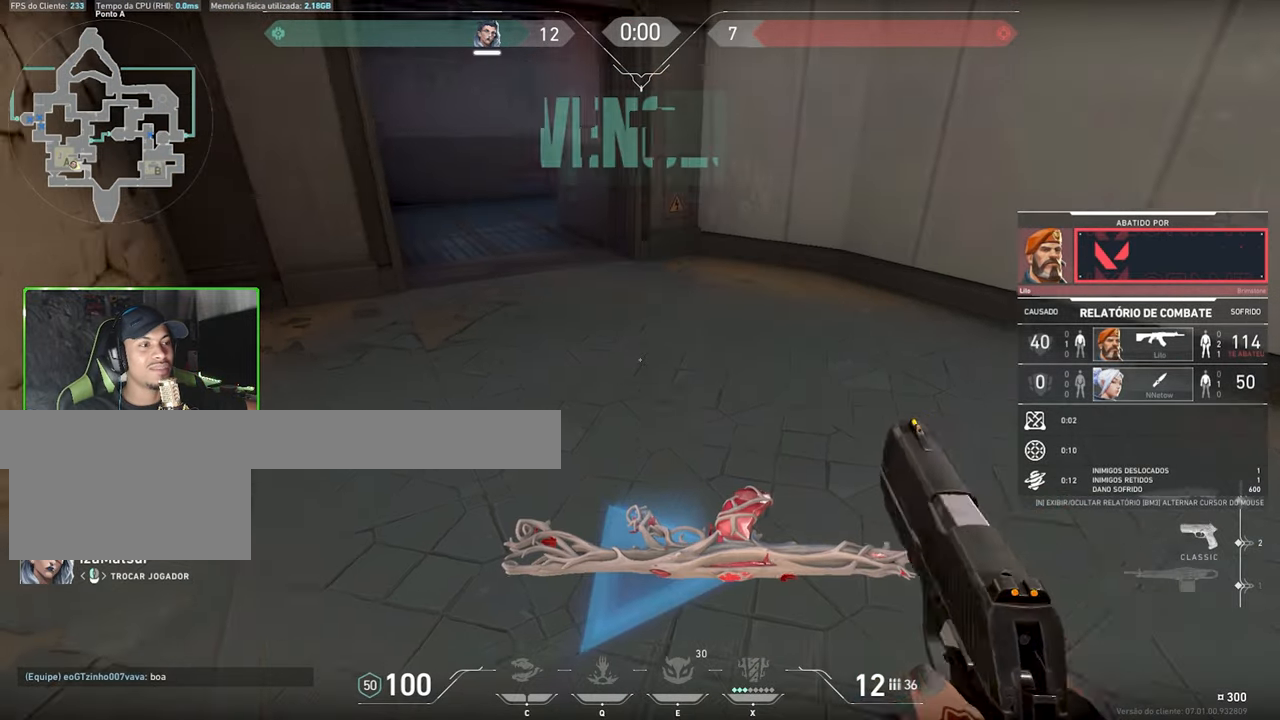
{"keys": ["v"], "mouse": [], "events": []}
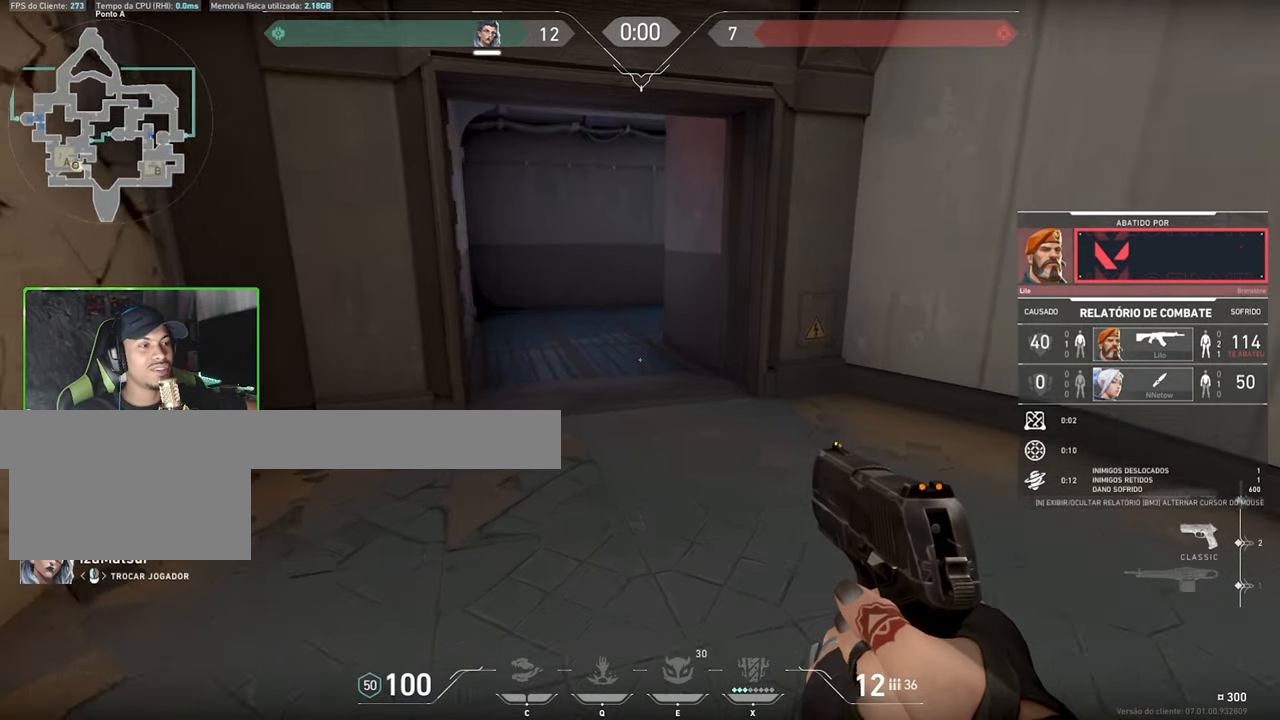
{"keys": ["v"], "mouse": [], "events": []}
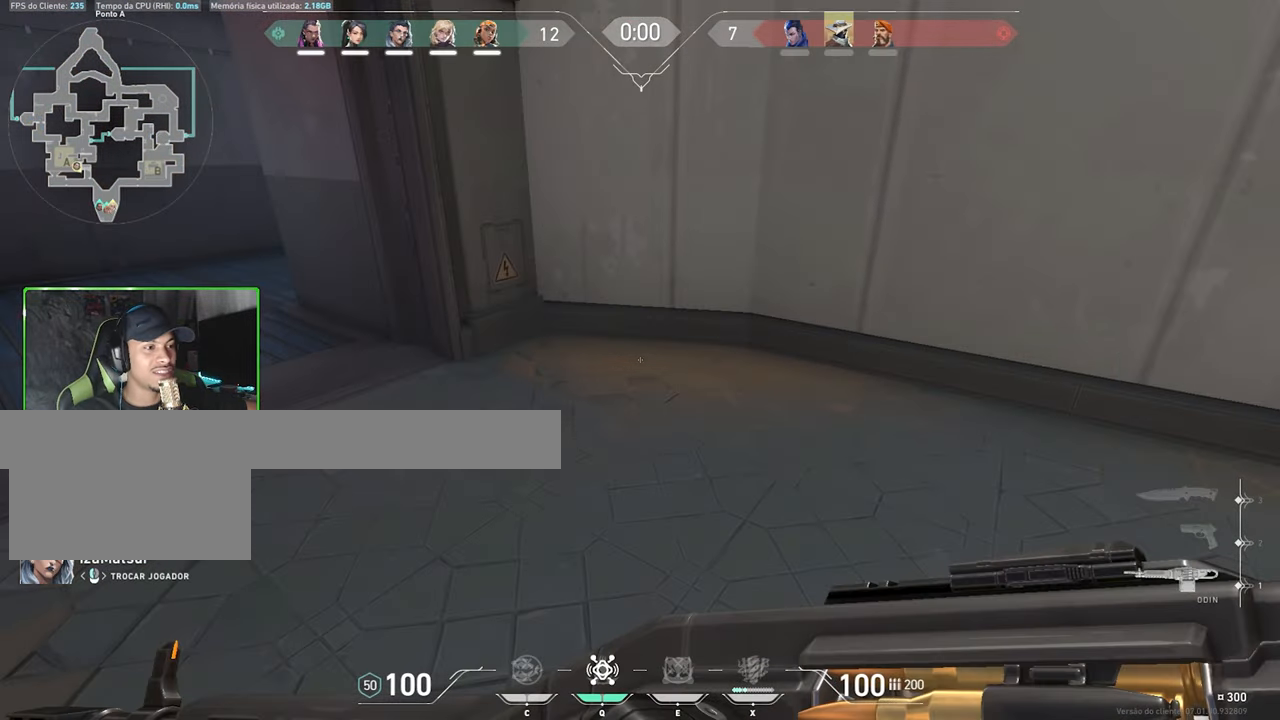
{"keys": ["v", "w"], "mouse": [], "events": [[500, "w", "down"]]}
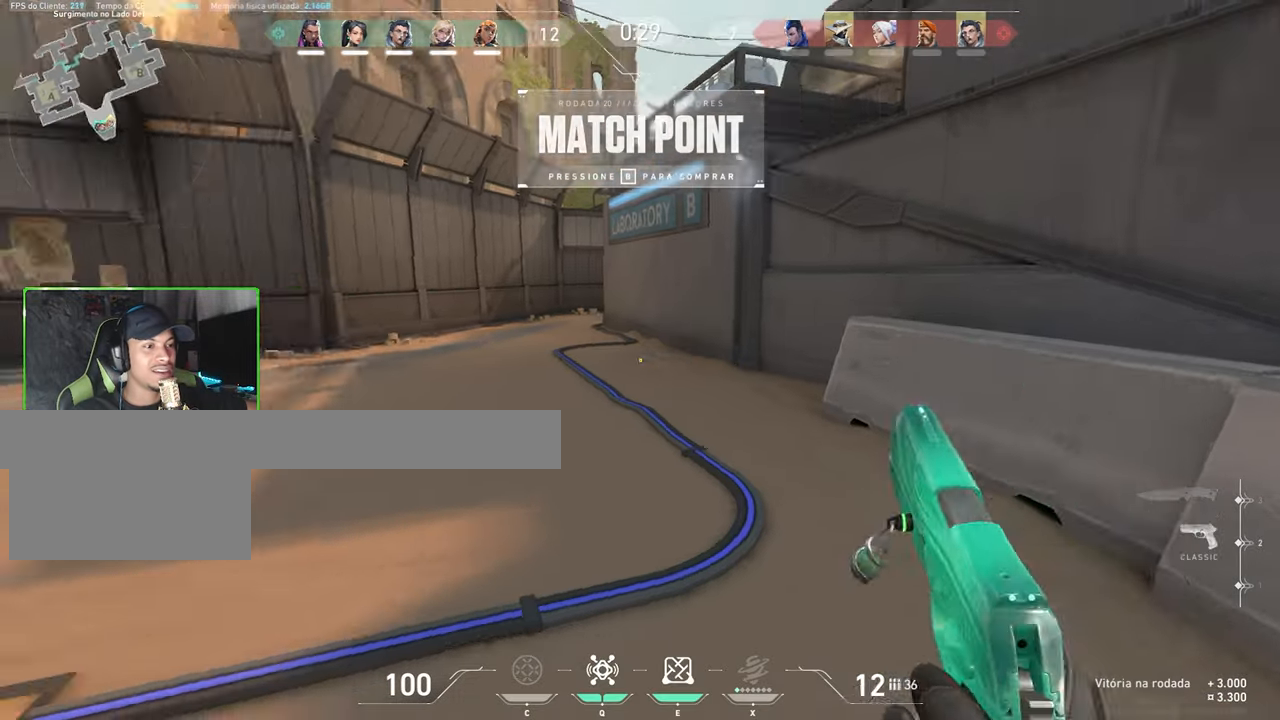
{"keys": ["v"], "mouse": [], "events": [[84, "mouse_wheel", "down"], [184, "mouse_wheel", "up"], [250, "w", "up"]]}
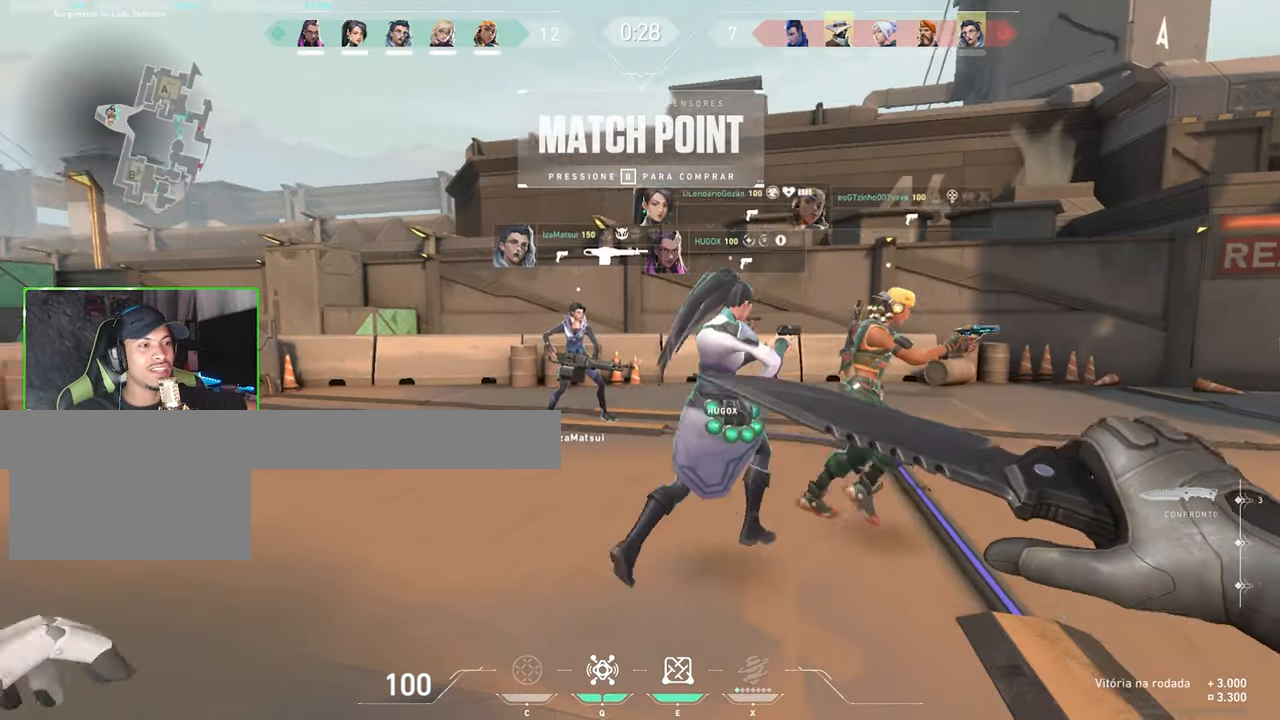
{"keys": ["v", "w"], "mouse": [], "events": [[317, "w", "down"]]}
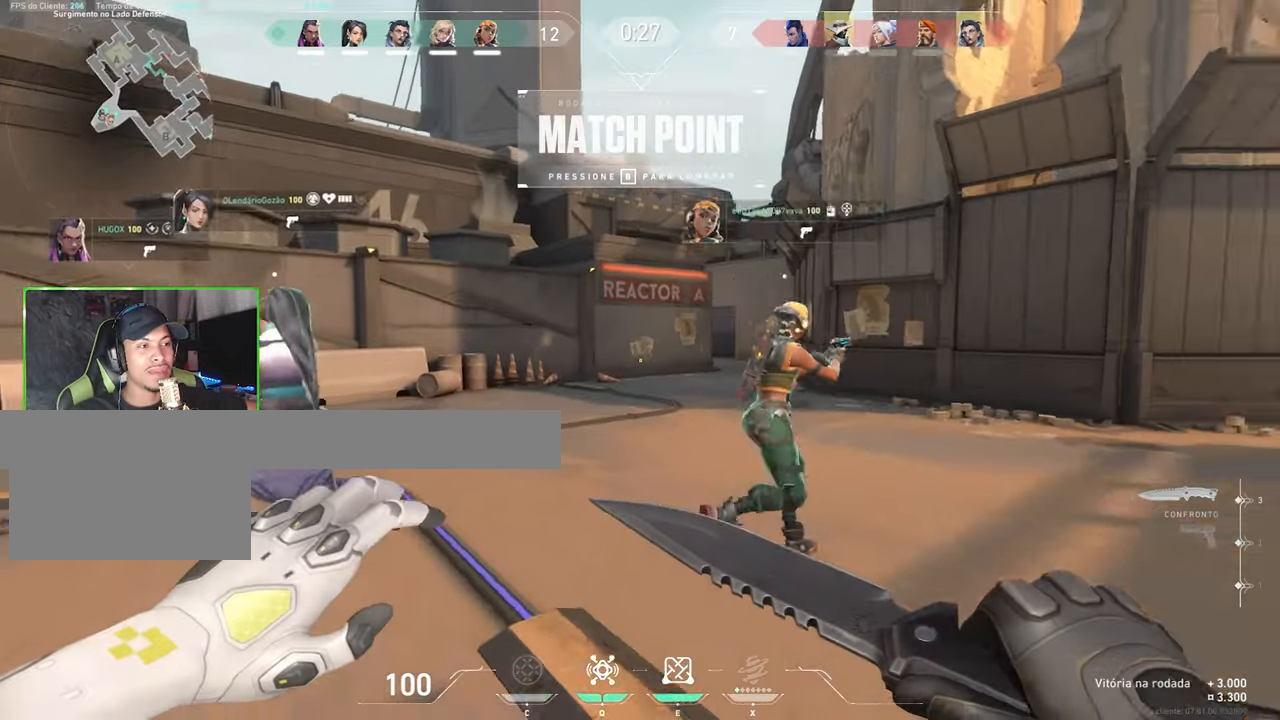
{"keys": ["w"], "mouse": [], "events": [[416, "v", "up"]]}
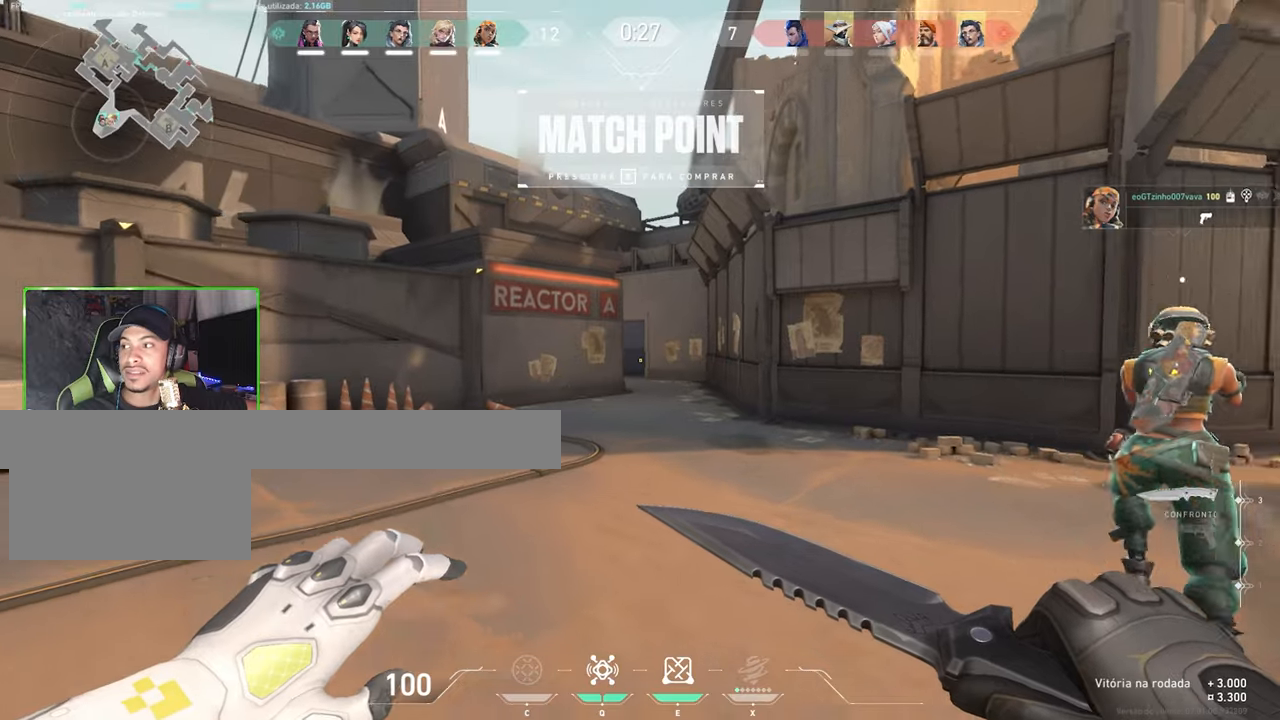
{"keys": ["w"], "mouse": [], "events": []}
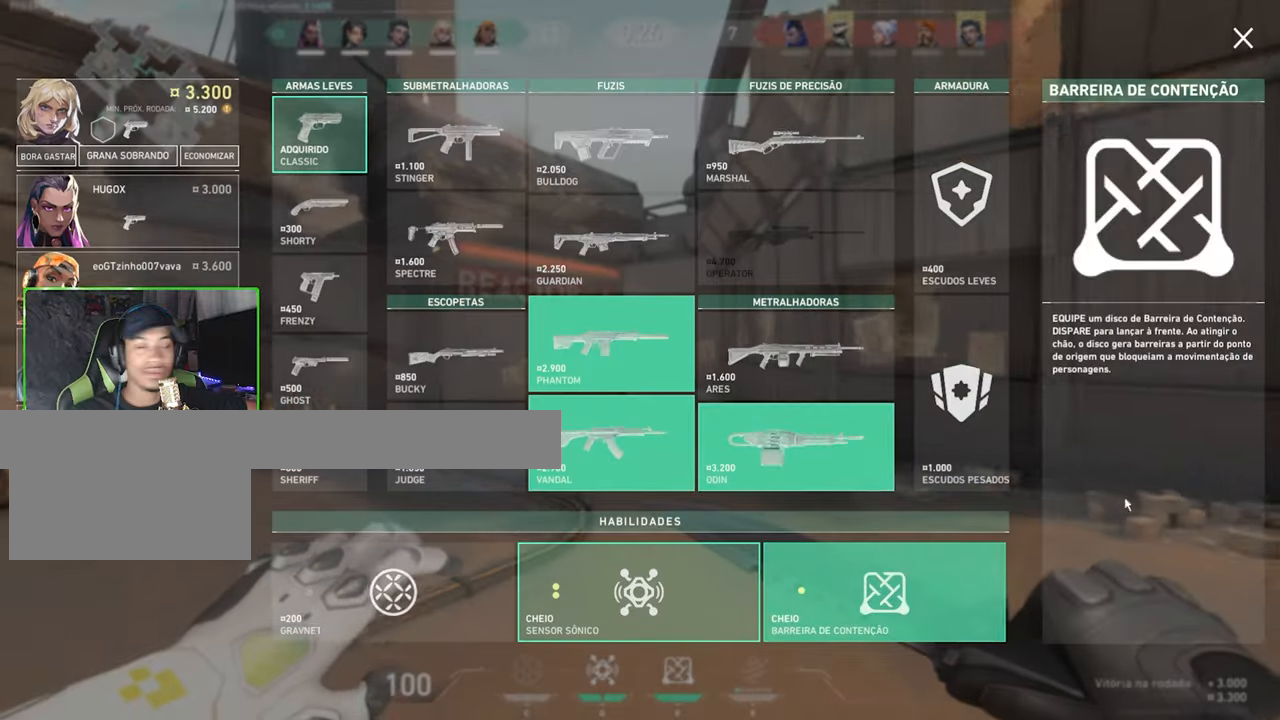
{"keys": ["w"], "mouse": [], "events": [[266, "d", "down"], [333, "a", "down"], [333, "d", "up"], [483, "a", "up"]]}
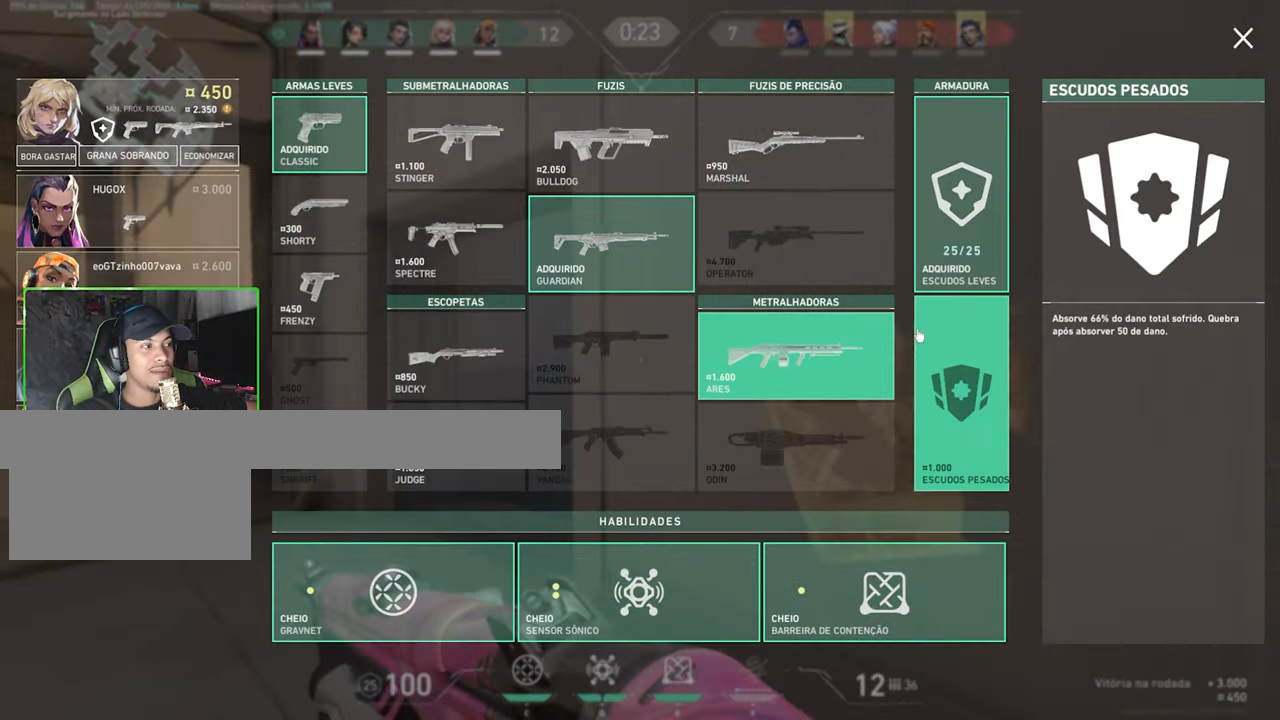
{"keys": ["w"], "mouse": [], "events": []}
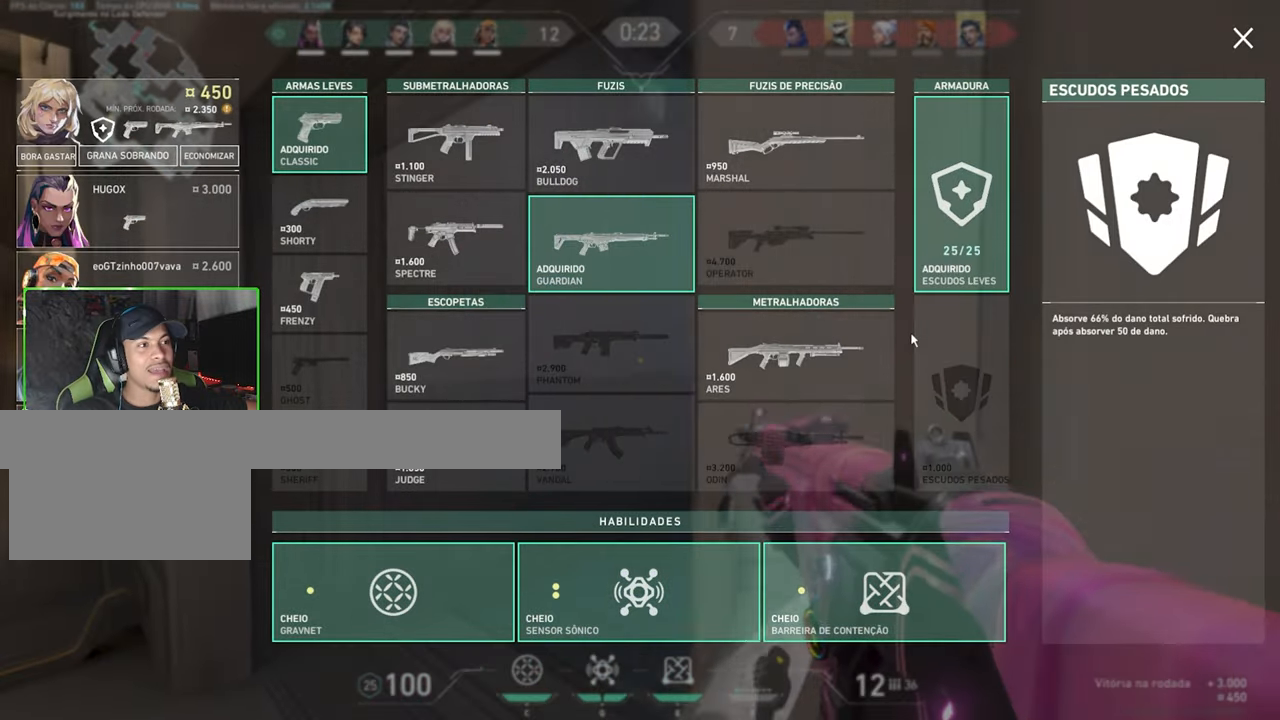
{"keys": ["w"], "mouse": [], "events": [[33, "mouse_wheel", "down"], [216, "mouse_wheel", "up"]]}
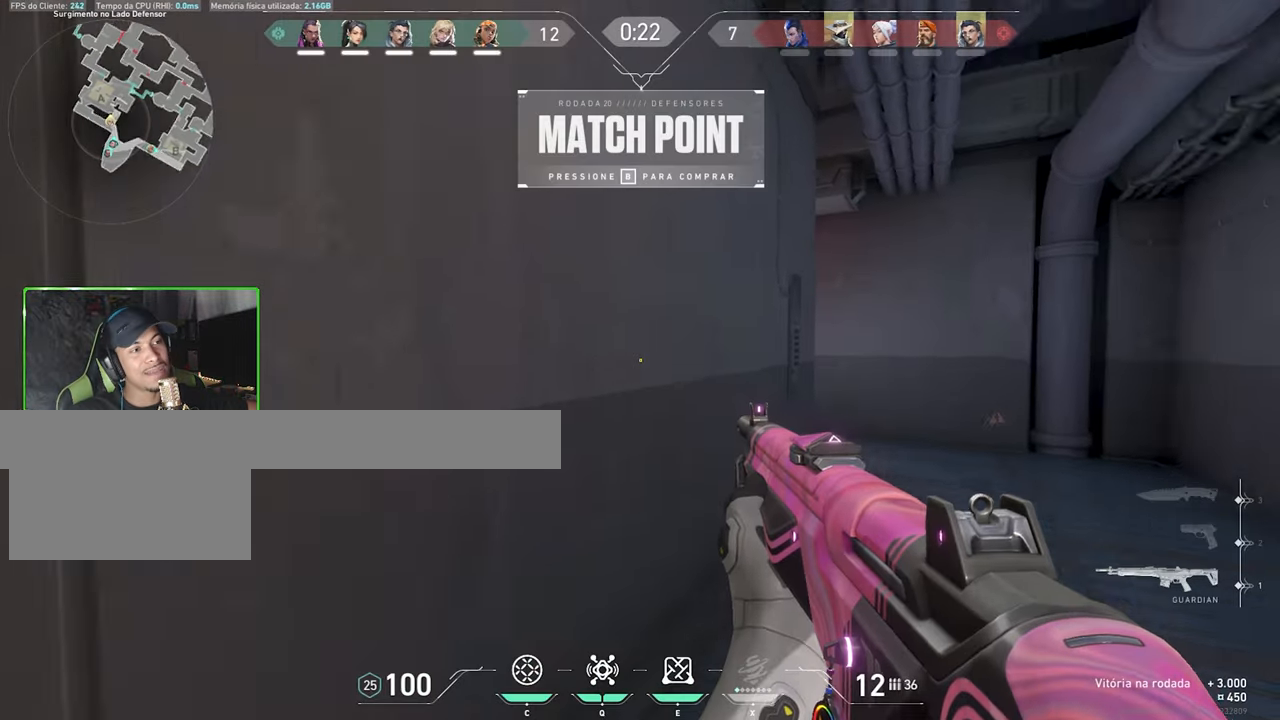
{"keys": ["w"], "mouse": [], "events": [[183, "d", "down"], [283, "mouse_wheel", "down"], [383, "d", "up"], [383, "mouse_wheel", "up"]]}
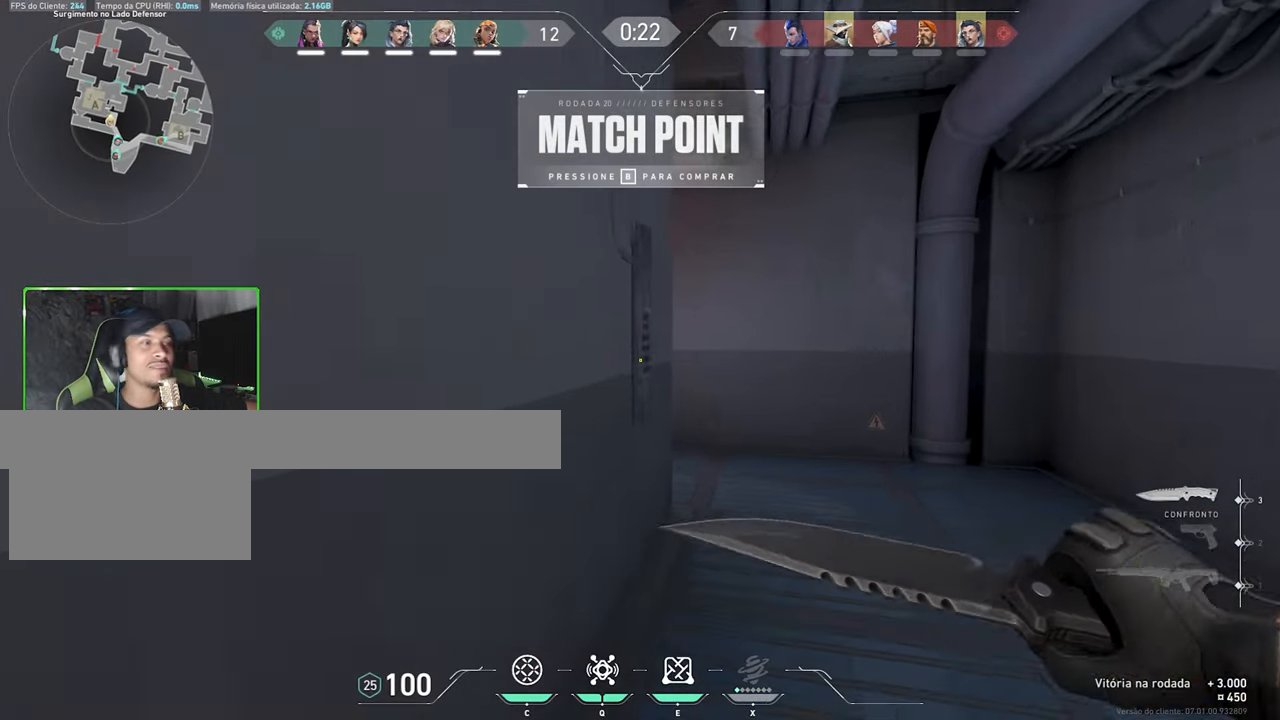
{"keys": ["w"], "mouse": [], "events": []}
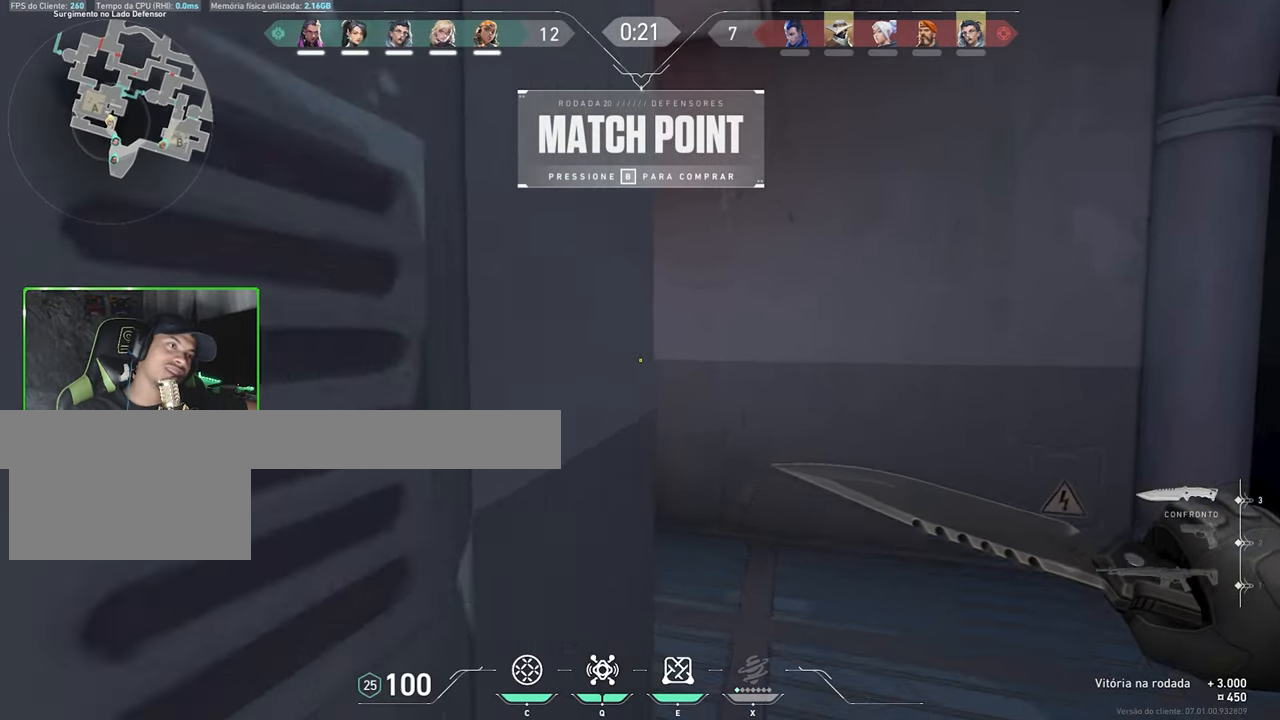
{"keys": ["w"], "mouse": [], "events": []}
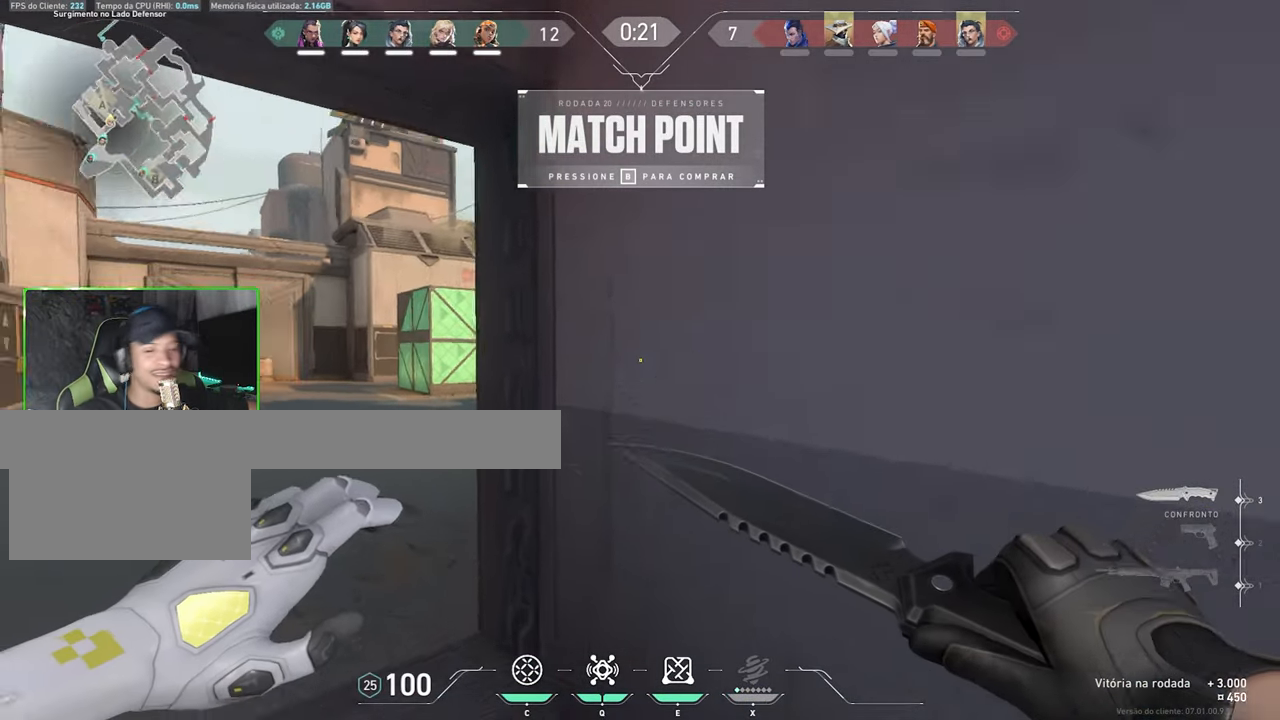
{"keys": ["tab", "w"], "mouse": [], "events": [[300, "tab", "down"]]}
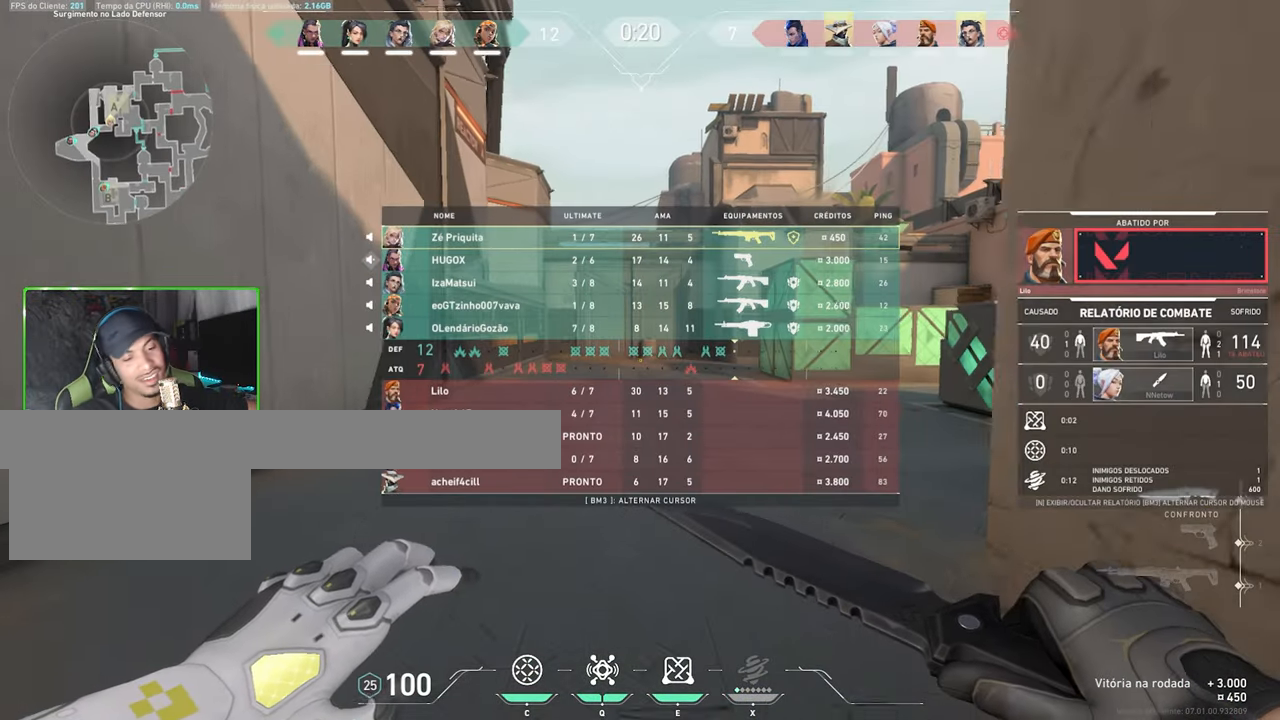
{"keys": ["tab", "w"], "mouse": [], "events": []}
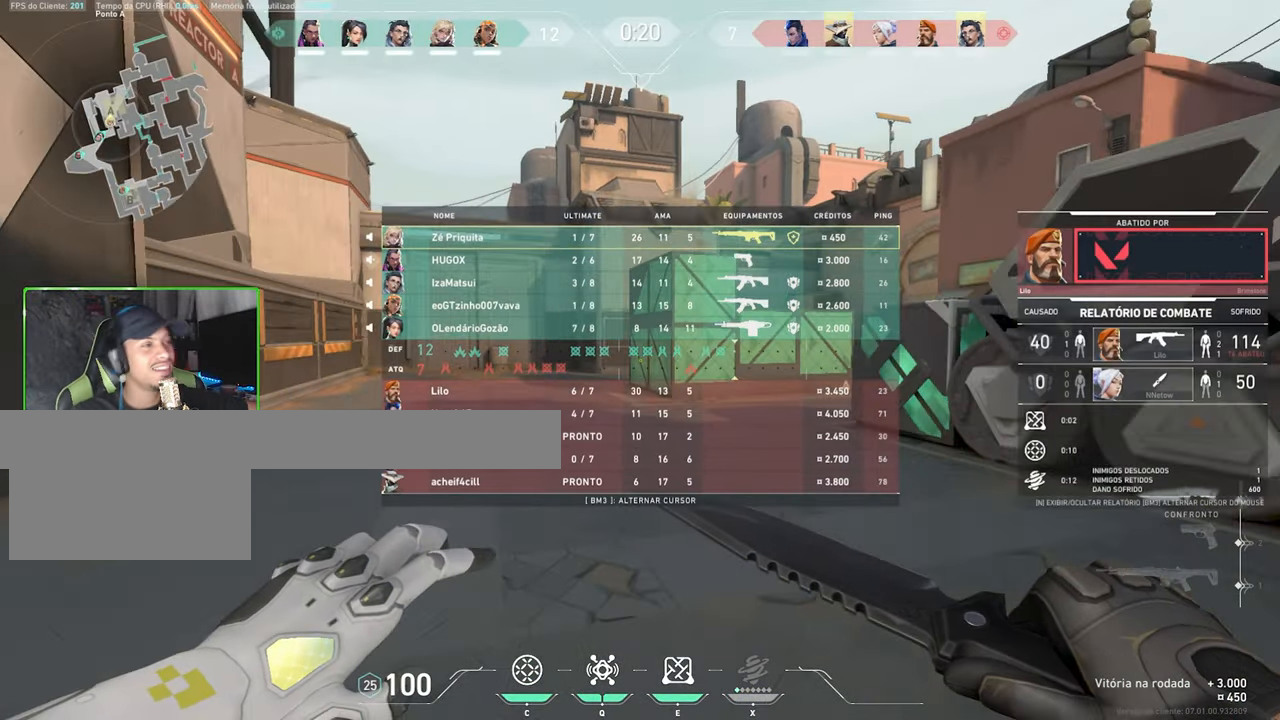
{"keys": ["tab", "w"], "mouse": [], "events": [[283, "space", "down"], [433, "space", "up"]]}
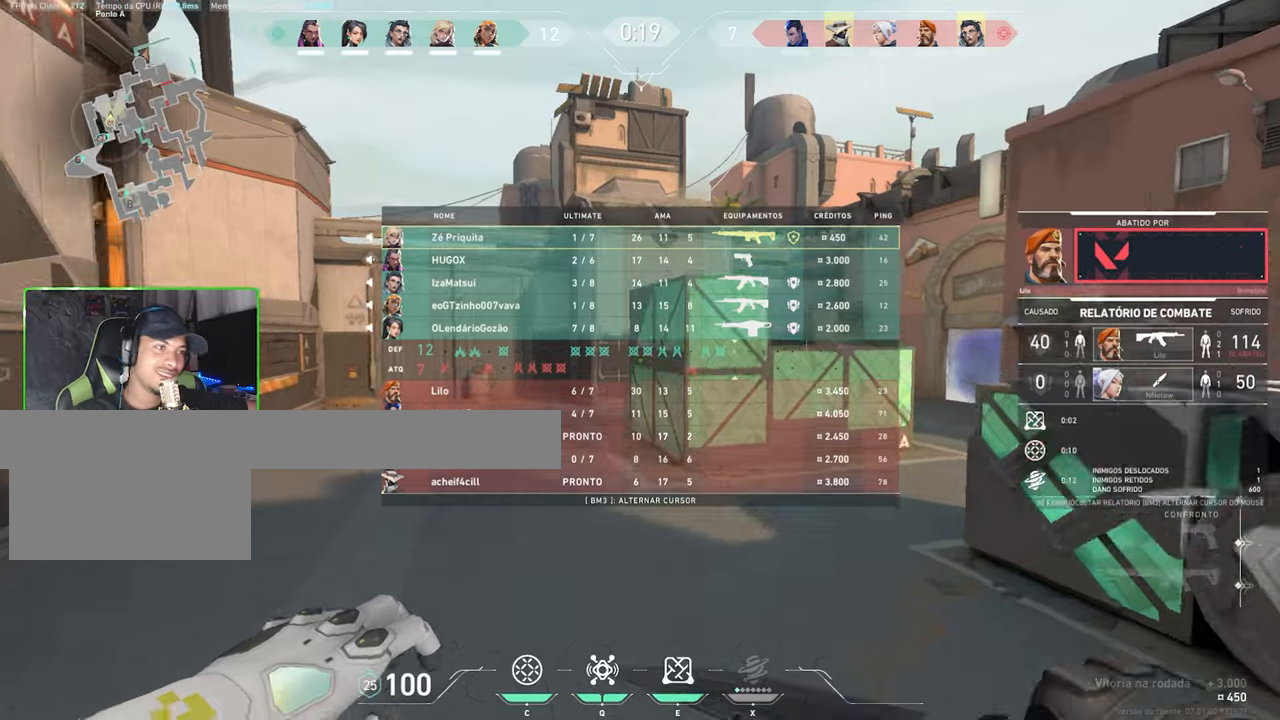
{"keys": ["tab", "w"], "mouse": [], "events": [[133, "space", "down"], [217, "space", "up"]]}
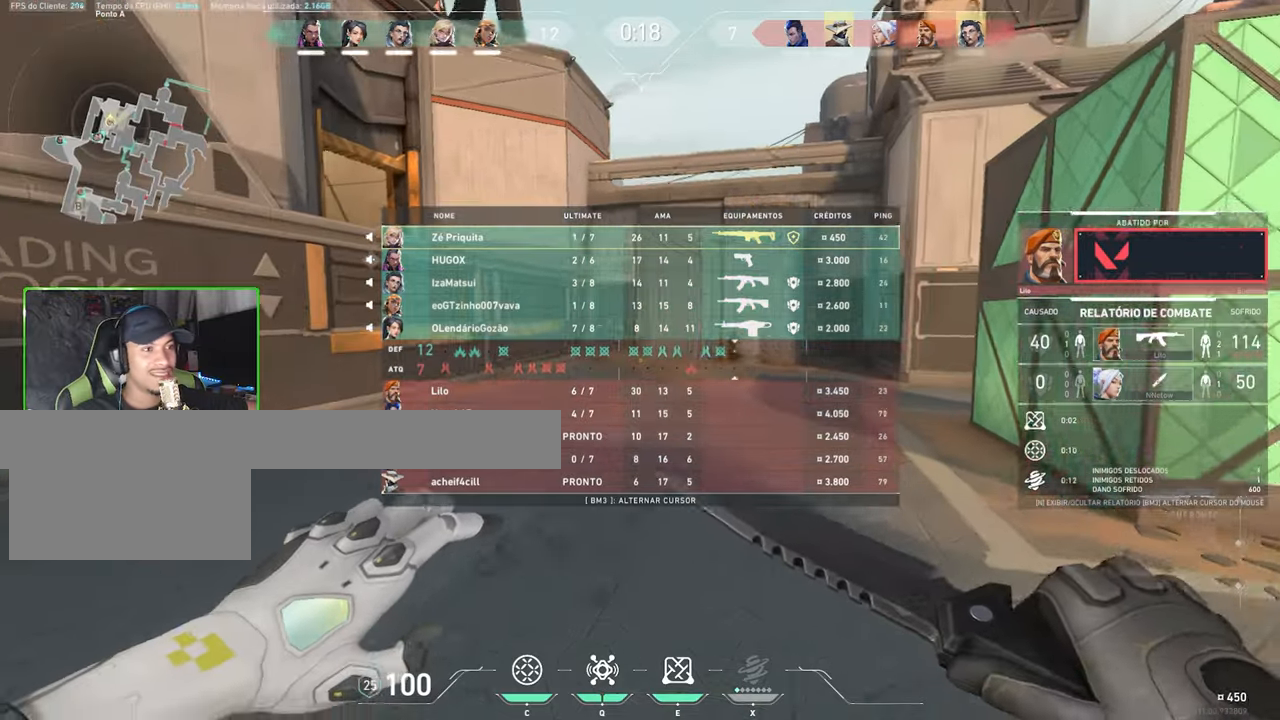
{"keys": ["w"], "mouse": [], "events": [[100, "tab", "up"], [417, "space", "down"], [500, "space", "up"]]}
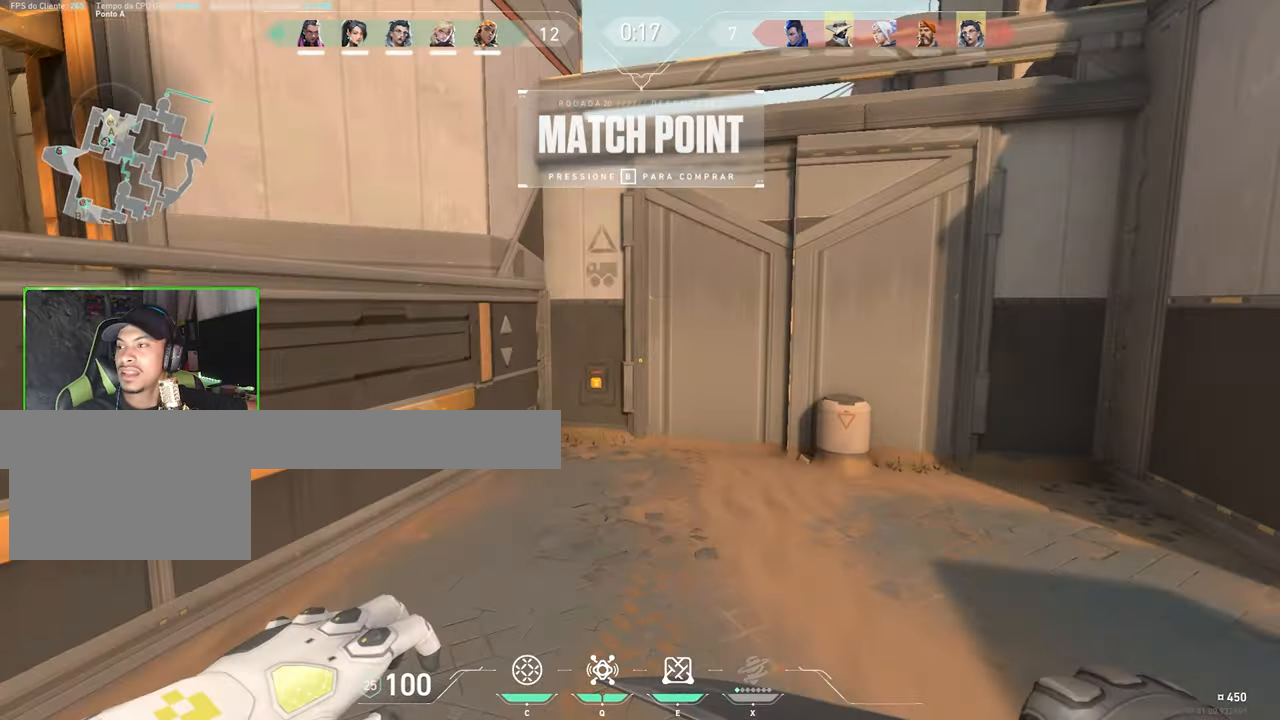
{"keys": ["w"], "mouse": [], "events": []}
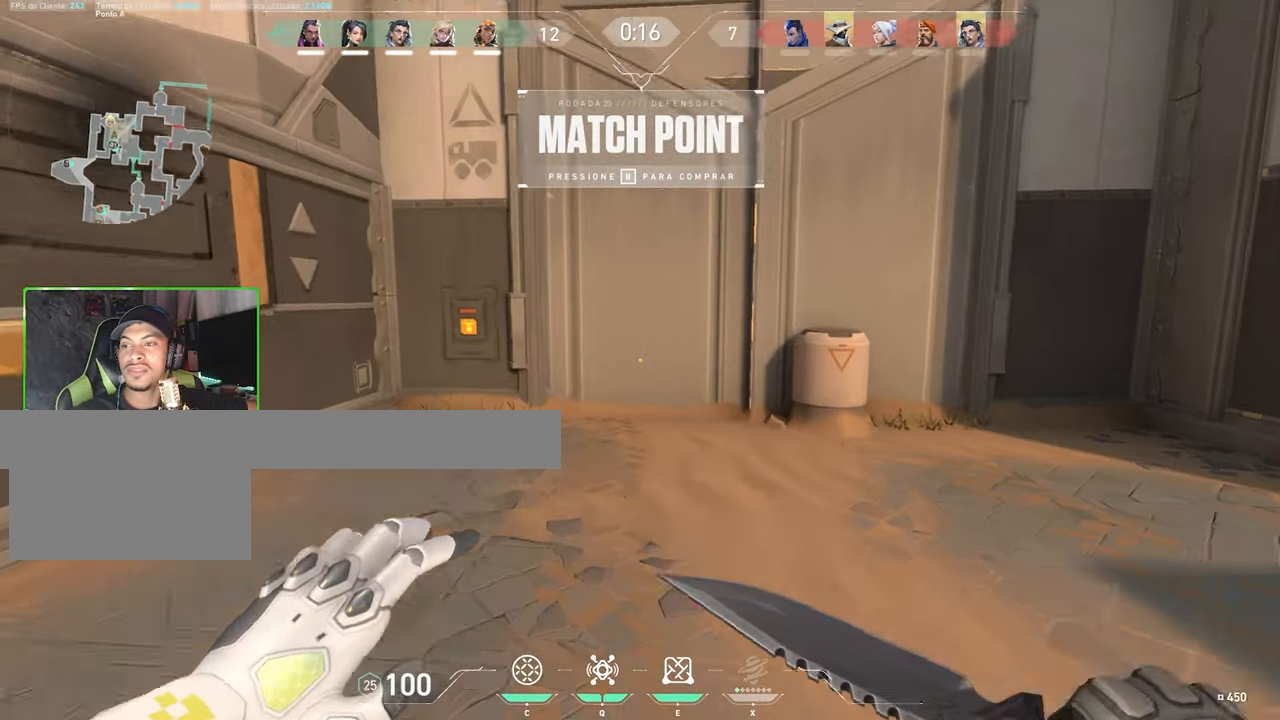
{"keys": ["w"], "mouse": [], "events": []}
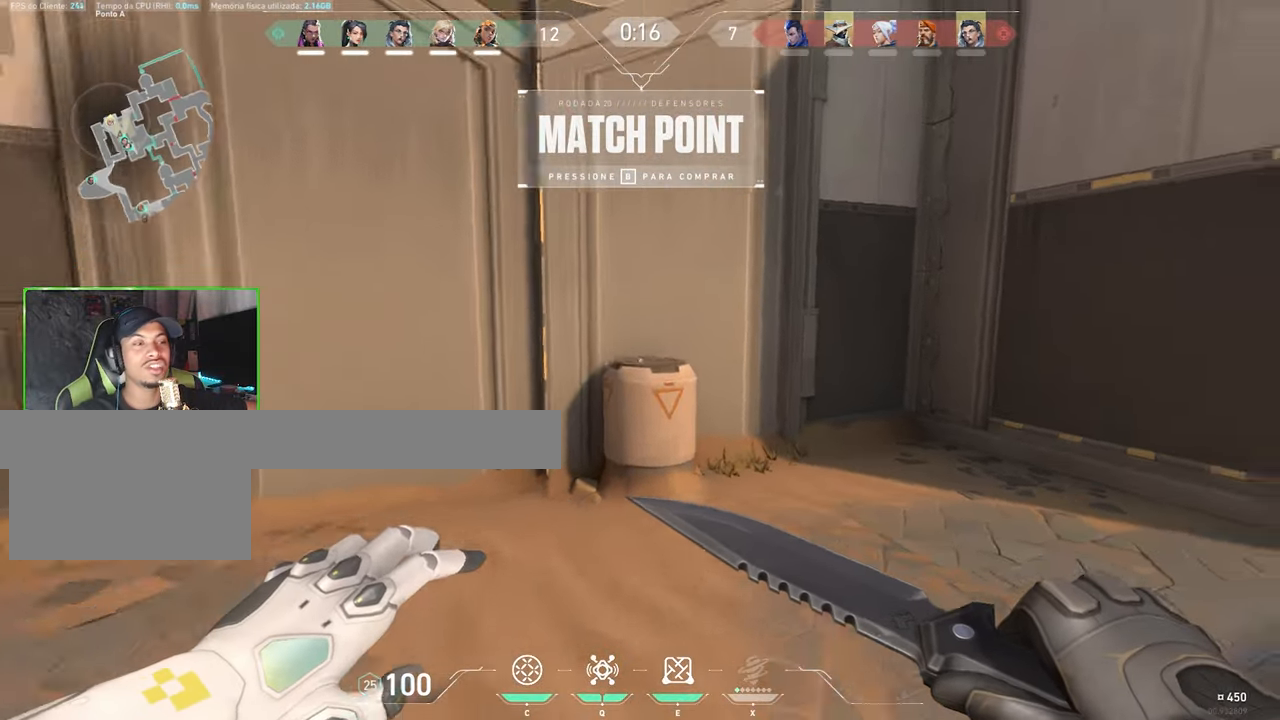
{"keys": ["d", "w"], "mouse": [], "events": [[217, "space", "down"], [317, "space", "up"], [400, "d", "down"]]}
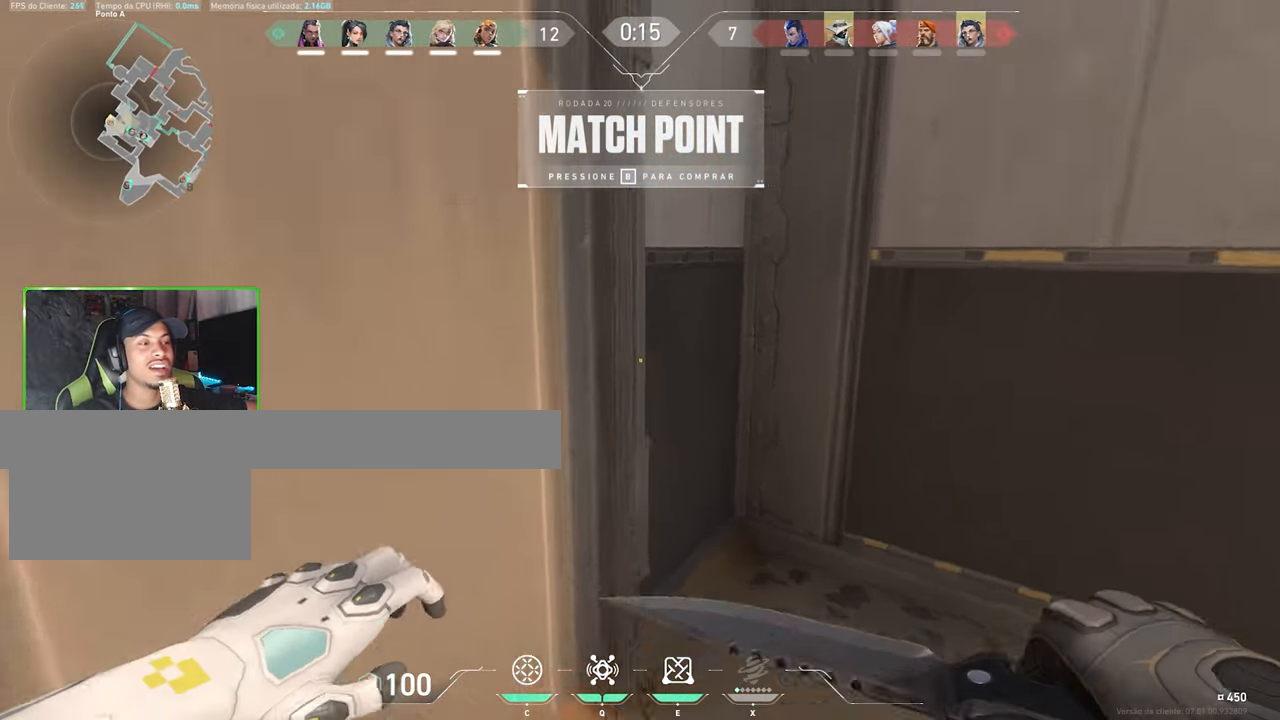
{"keys": ["d", "w"], "mouse": [], "events": []}
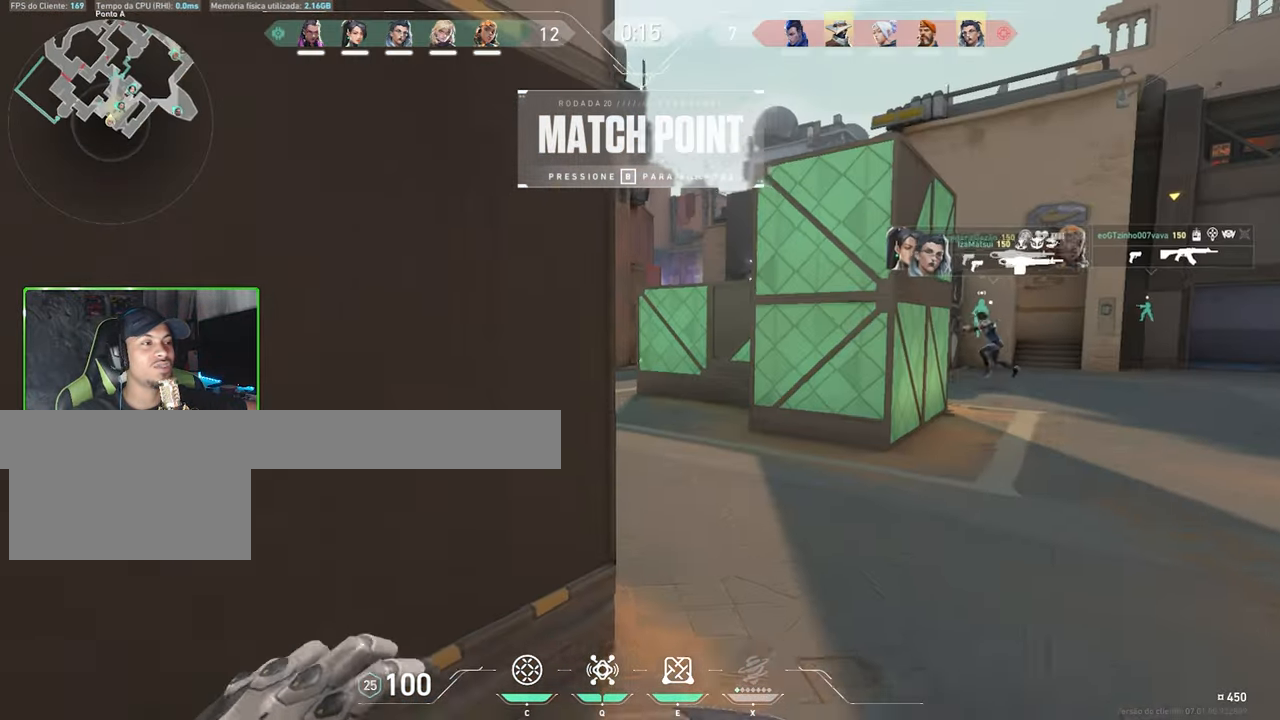
{"keys": ["d", "w"], "mouse": [], "events": [[300, "mouse_right", "down"], [433, "mouse_right", "up"]]}